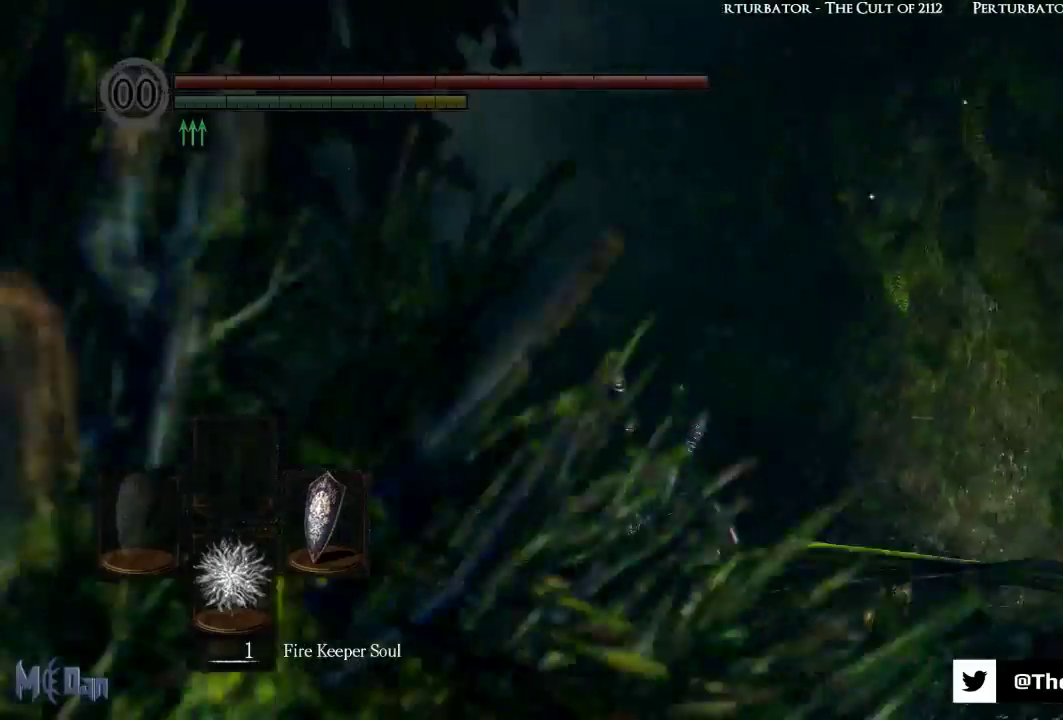
Gameplay with a controller (Xbox layout); each line is a JSON object with the inputs held at the frame after it. "events" lists button and stick changes between this image and that frame as [ms after this image, input, new state], when the widget could be followed in between. Not read: L3.
{"buttons": [], "left_stick": "up", "right_stick": "center", "events": [[117, "right_stick", "center"]]}
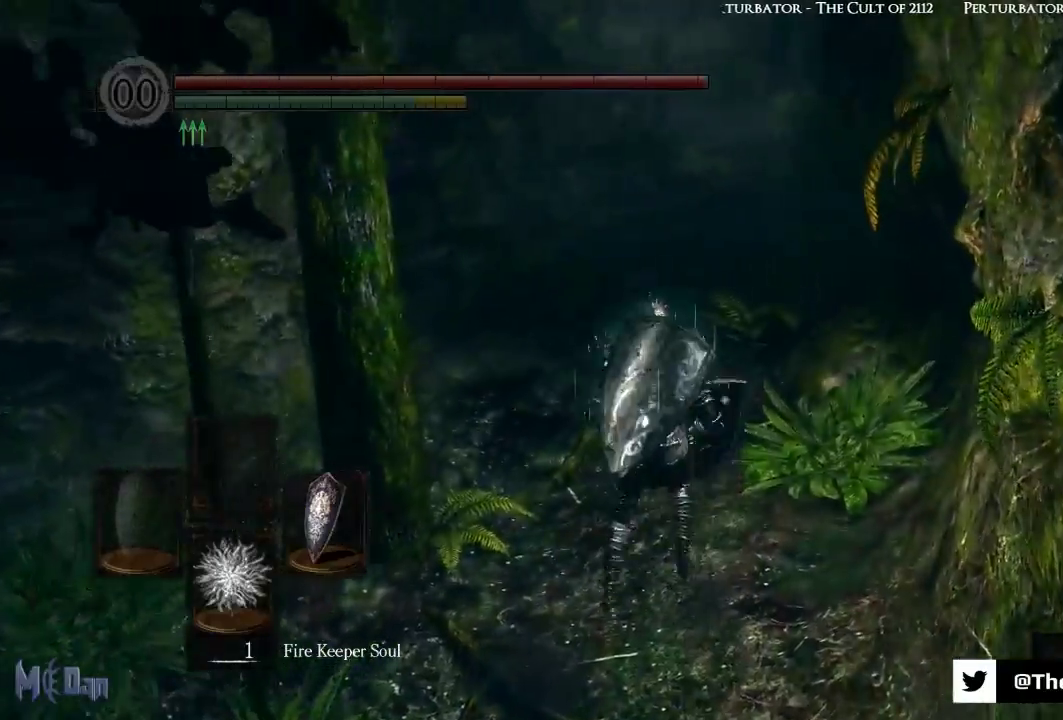
{"buttons": [], "left_stick": "up", "right_stick": "center", "events": []}
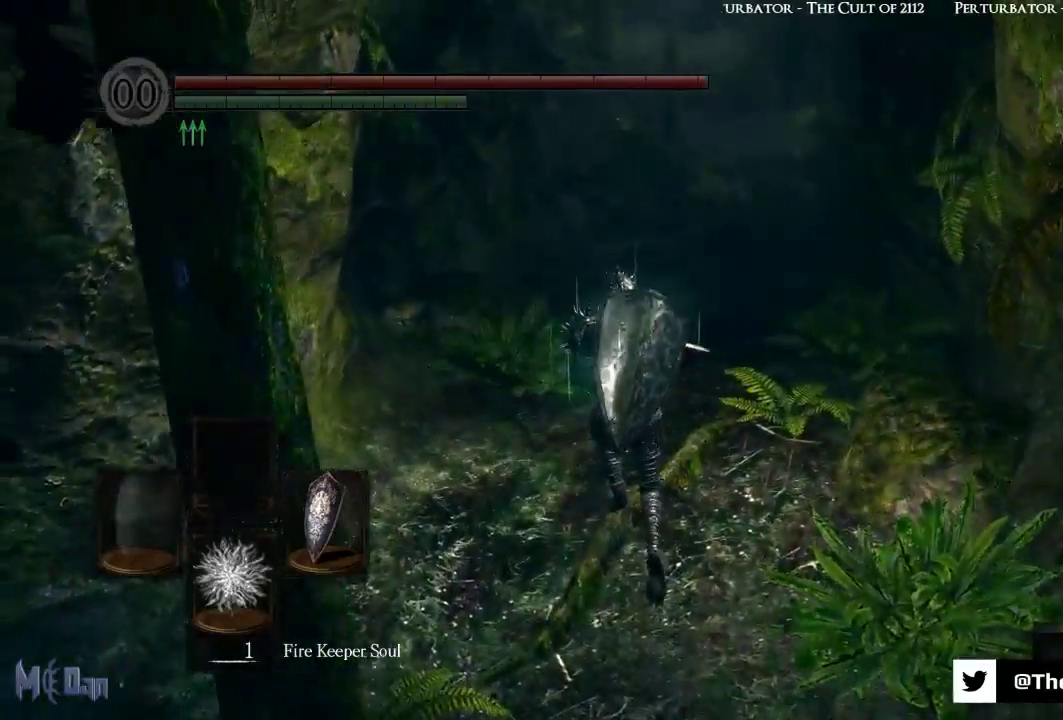
{"buttons": ["B"], "left_stick": "up", "right_stick": "center", "events": [[17, "B", "down"]]}
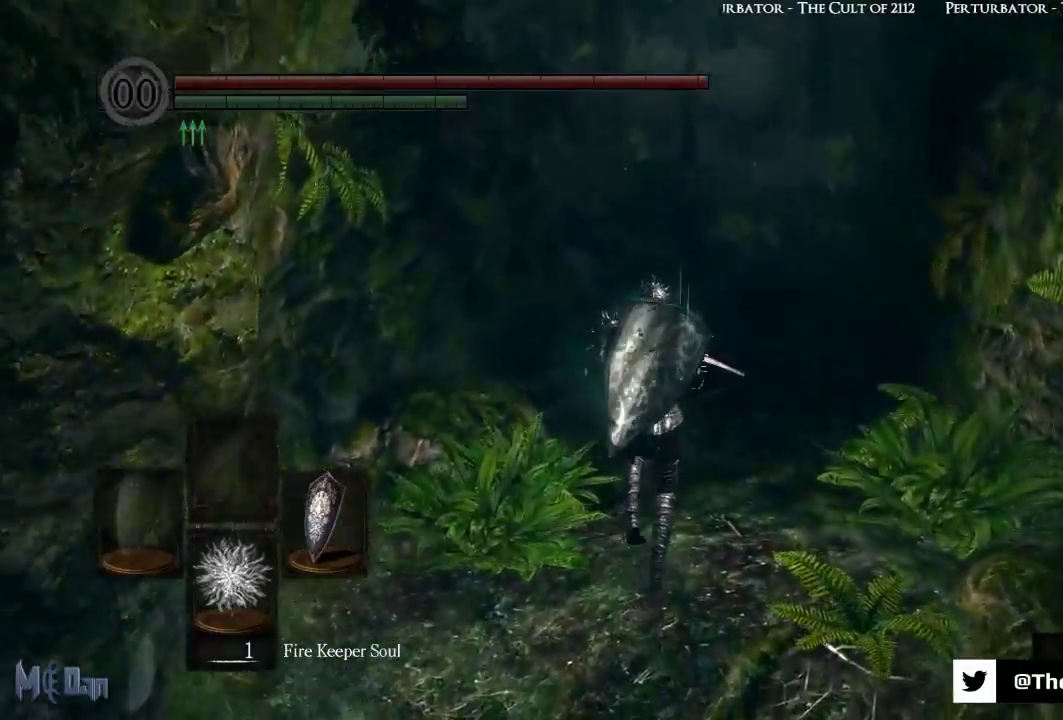
{"buttons": ["B"], "left_stick": "up", "right_stick": "center", "events": []}
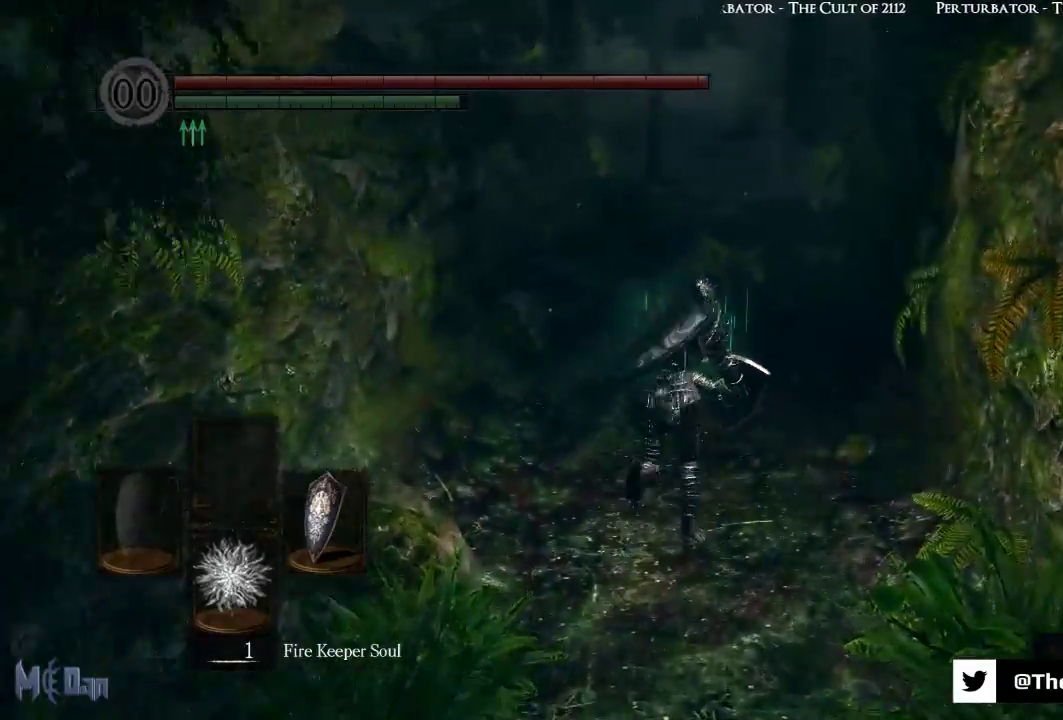
{"buttons": ["B"], "left_stick": "up", "right_stick": "right", "events": [[350, "right_stick", "right"]]}
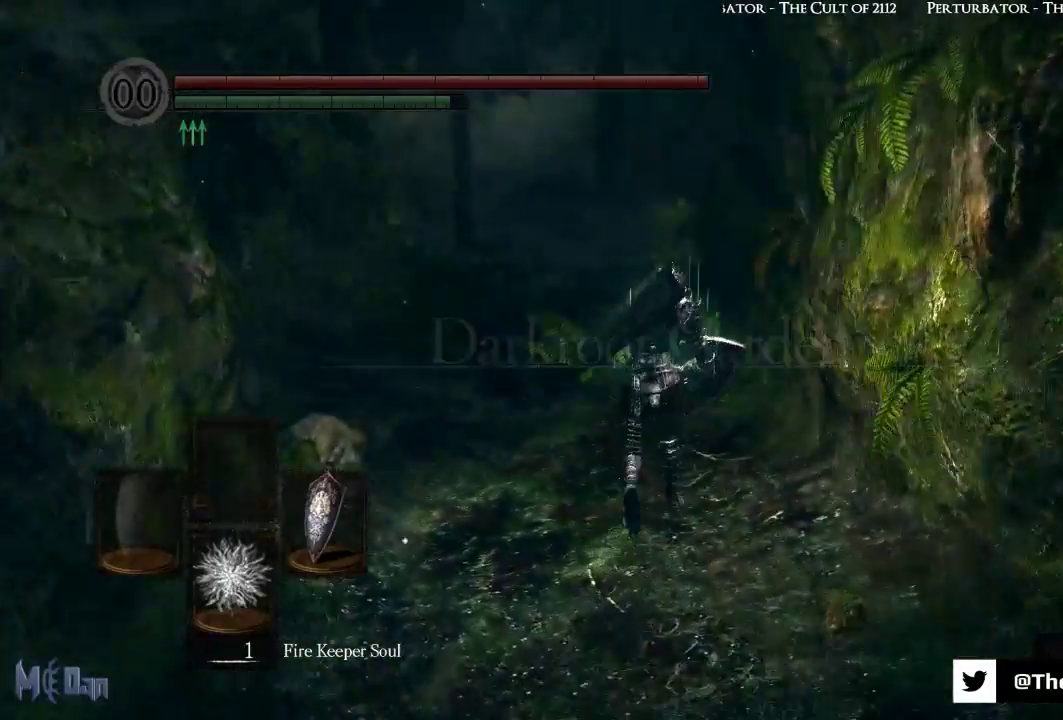
{"buttons": ["B"], "left_stick": "up", "right_stick": "center", "events": [[67, "right_stick", "center"]]}
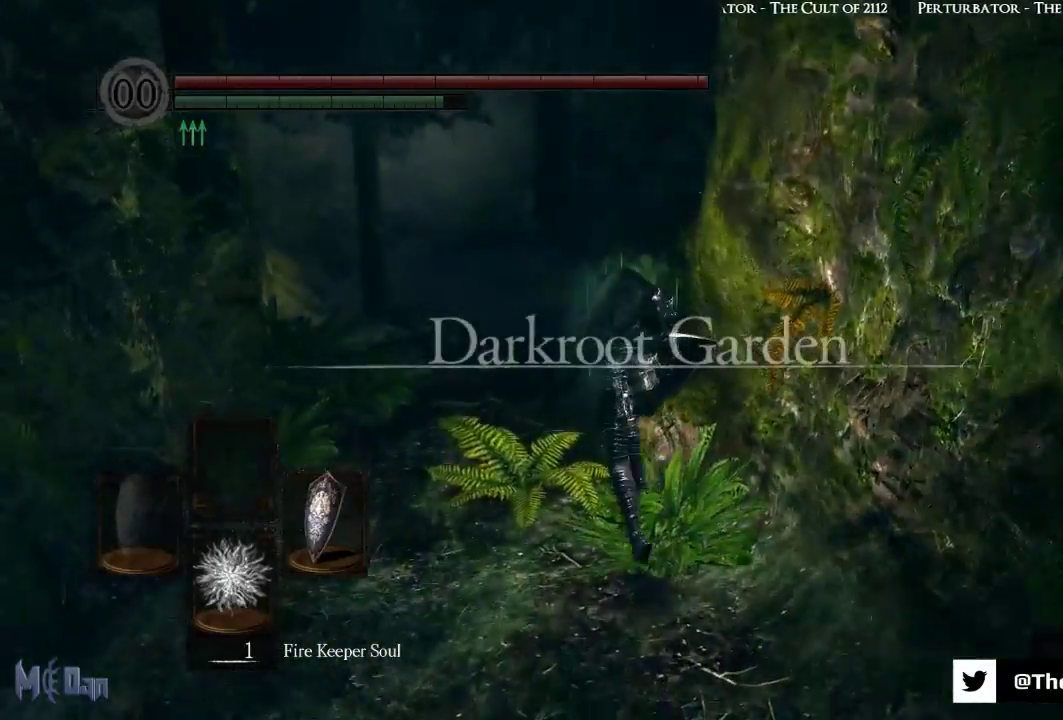
{"buttons": ["B"], "left_stick": "up", "right_stick": "center", "events": [[317, "right_stick", "up-left"], [483, "right_stick", "center"]]}
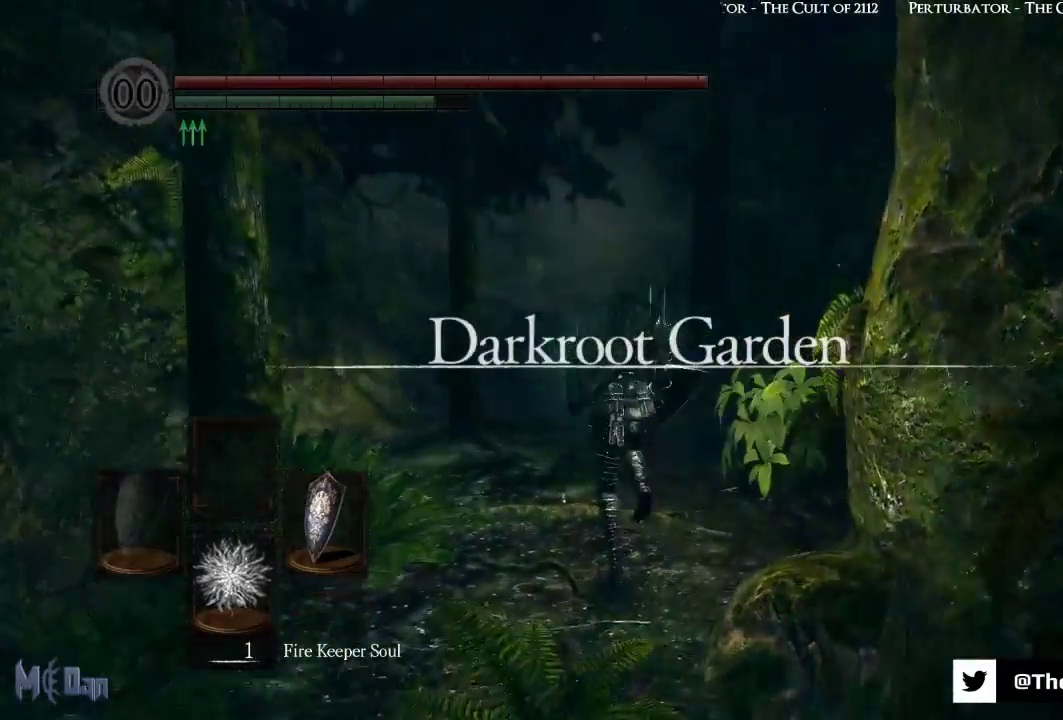
{"buttons": ["B"], "left_stick": "up", "right_stick": "up", "events": [[467, "right_stick", "up"]]}
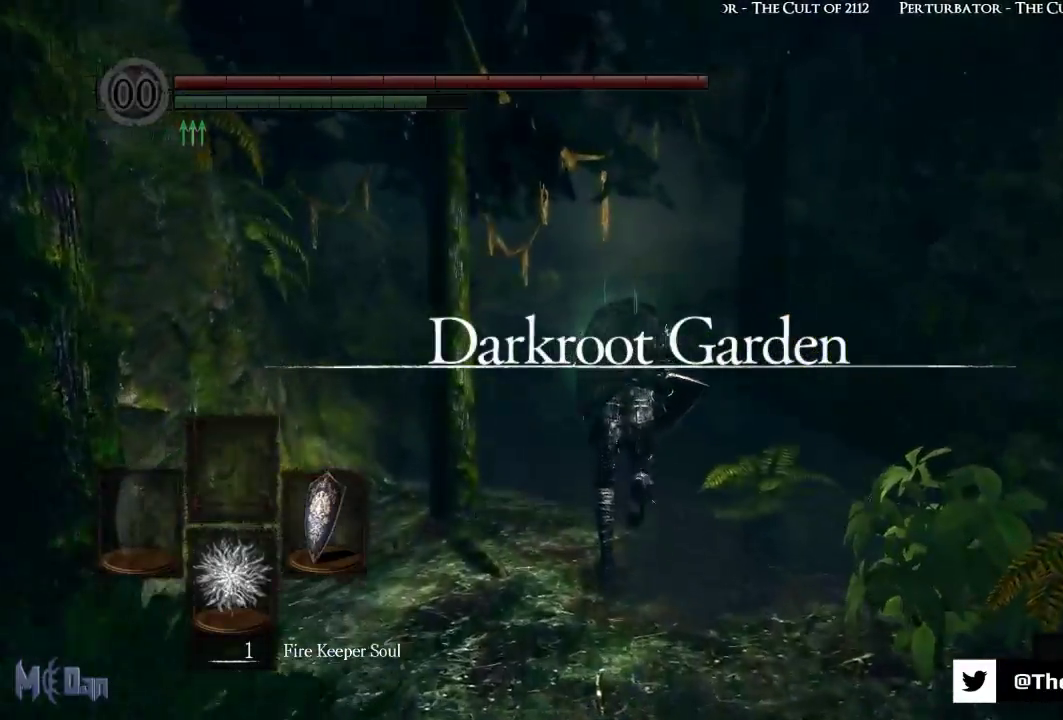
{"buttons": ["B"], "left_stick": "up", "right_stick": "up", "events": [[117, "right_stick", "center"], [467, "right_stick", "up"]]}
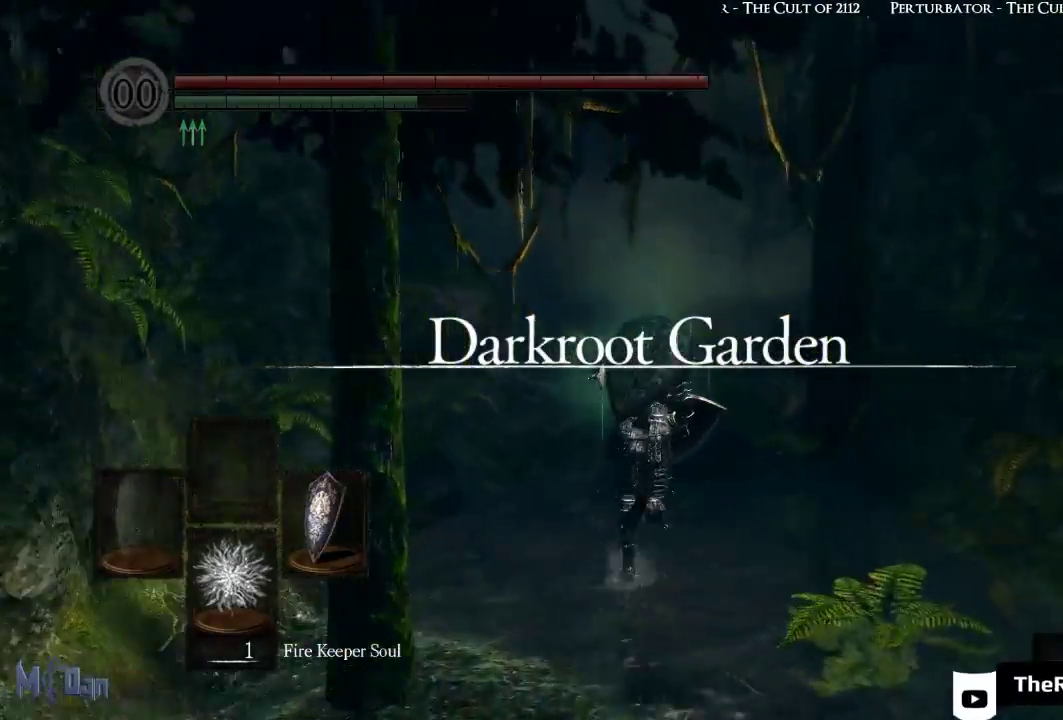
{"buttons": ["B"], "left_stick": "up", "right_stick": "center", "events": [[133, "right_stick", "center"]]}
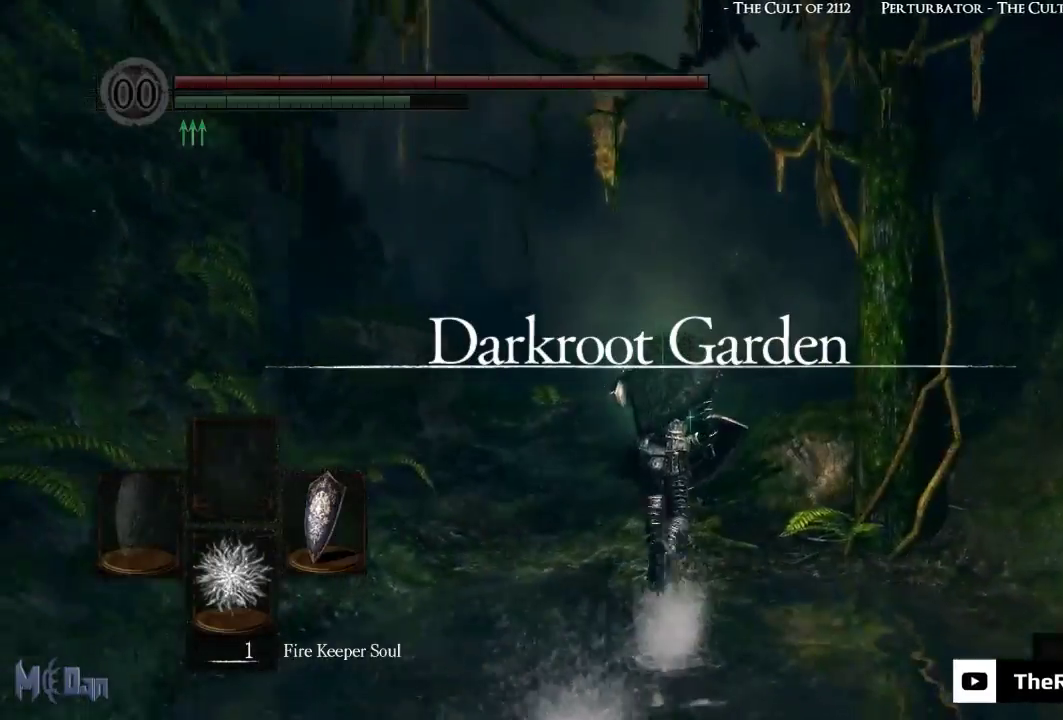
{"buttons": ["B"], "left_stick": "up", "right_stick": "down-right", "events": [[317, "right_stick", "down-right"]]}
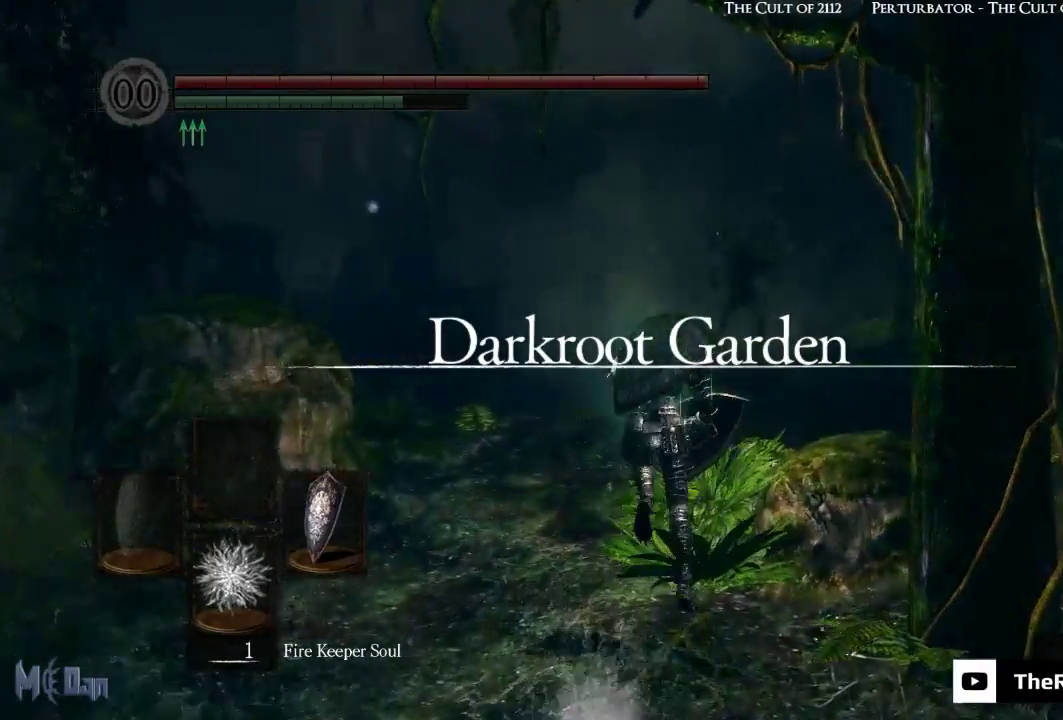
{"buttons": ["B"], "left_stick": "up", "right_stick": "center", "events": [[383, "right_stick", "center"]]}
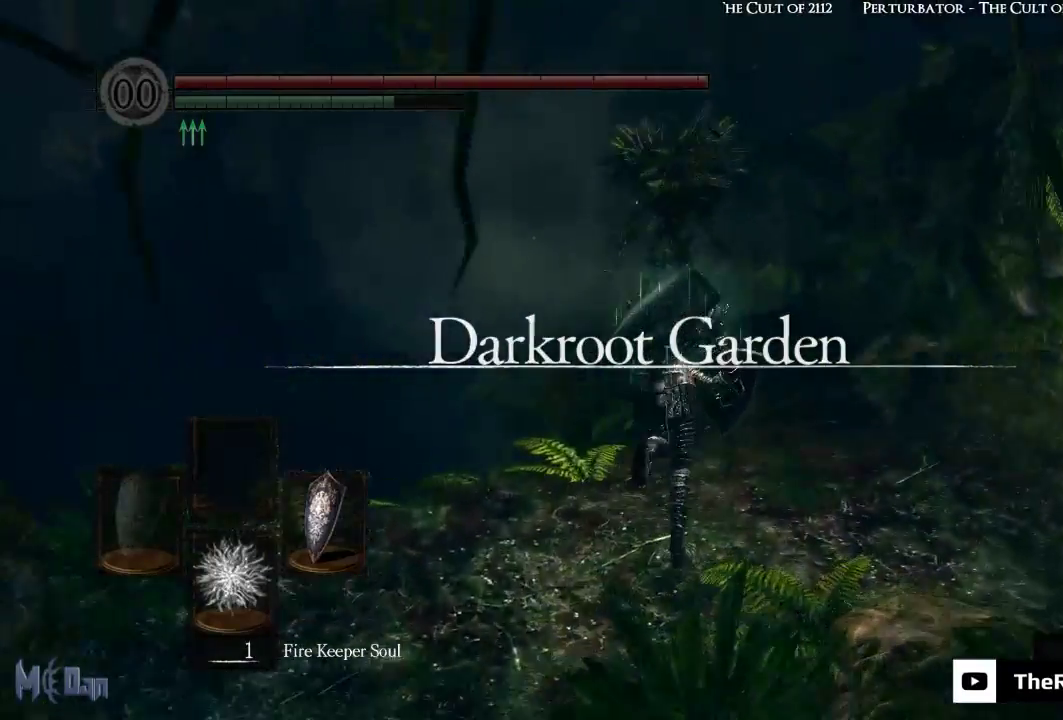
{"buttons": ["B"], "left_stick": "up", "right_stick": "center", "events": []}
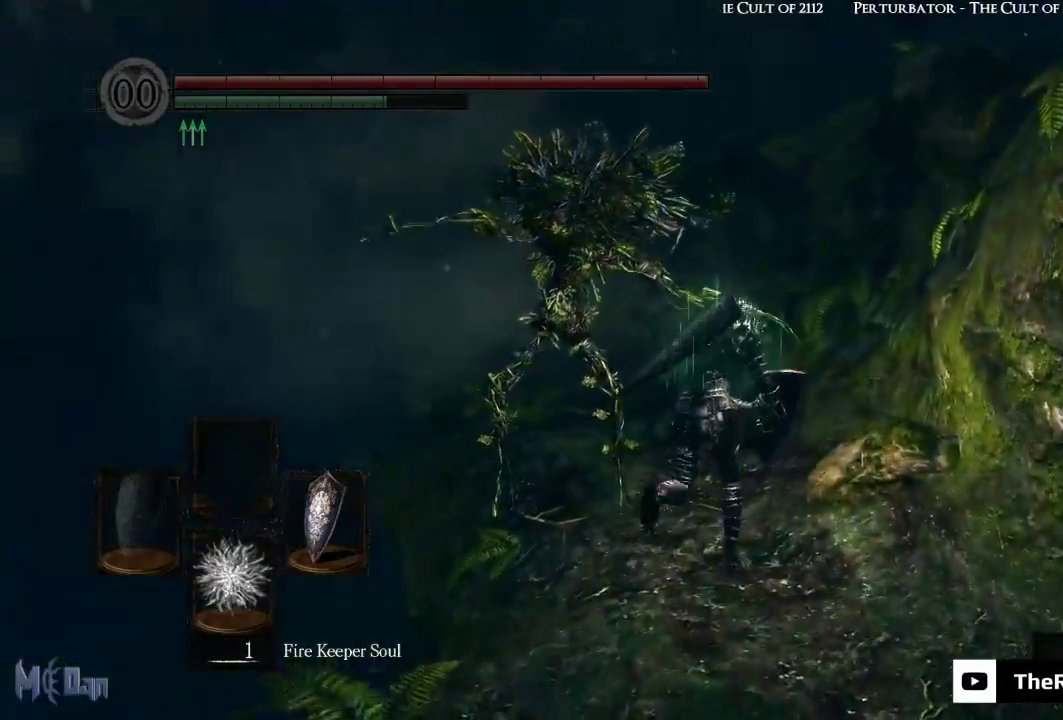
{"buttons": [], "left_stick": "up", "right_stick": "center", "events": [[33, "B", "up"]]}
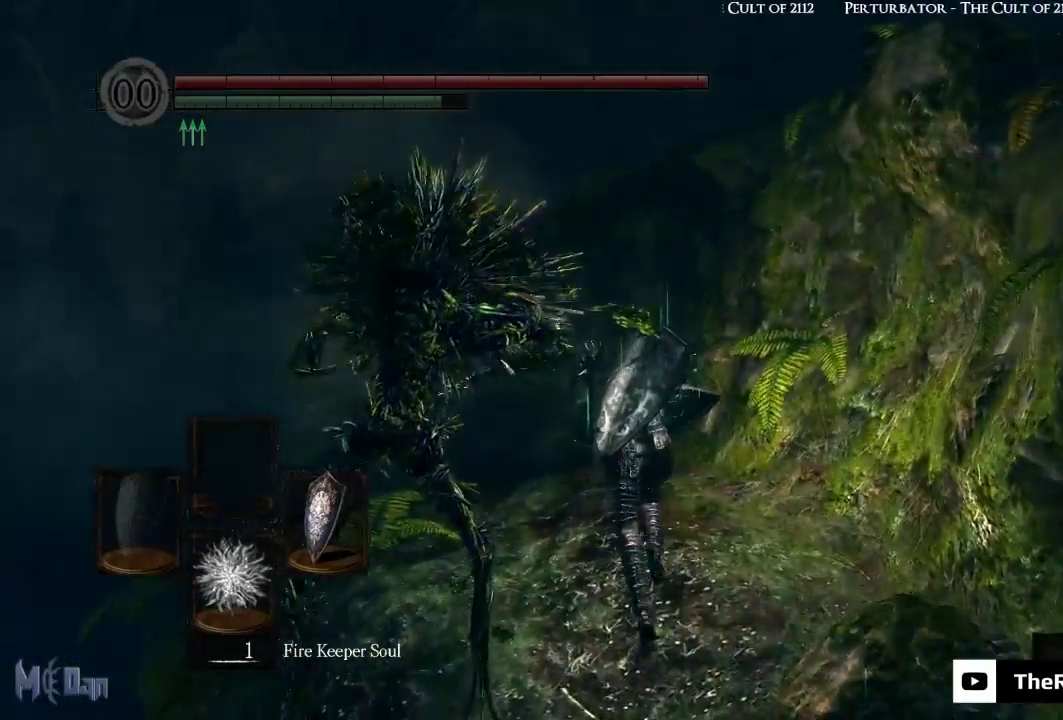
{"buttons": ["B"], "left_stick": "up", "right_stick": "center", "events": [[400, "B", "down"]]}
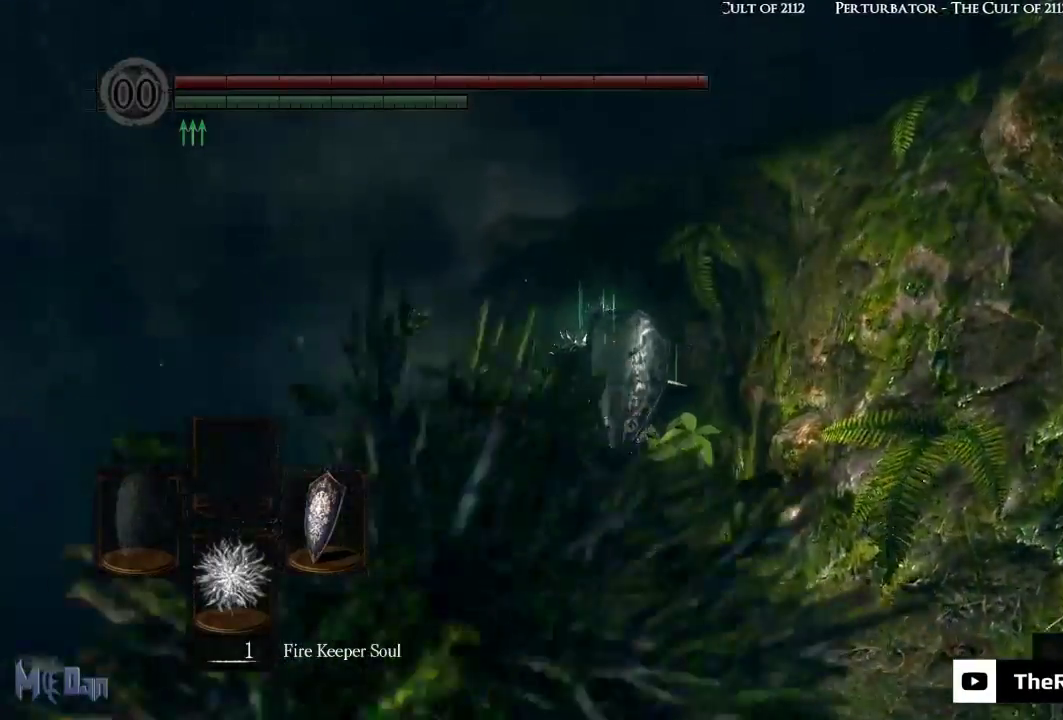
{"buttons": ["B"], "left_stick": "up", "right_stick": "center", "events": []}
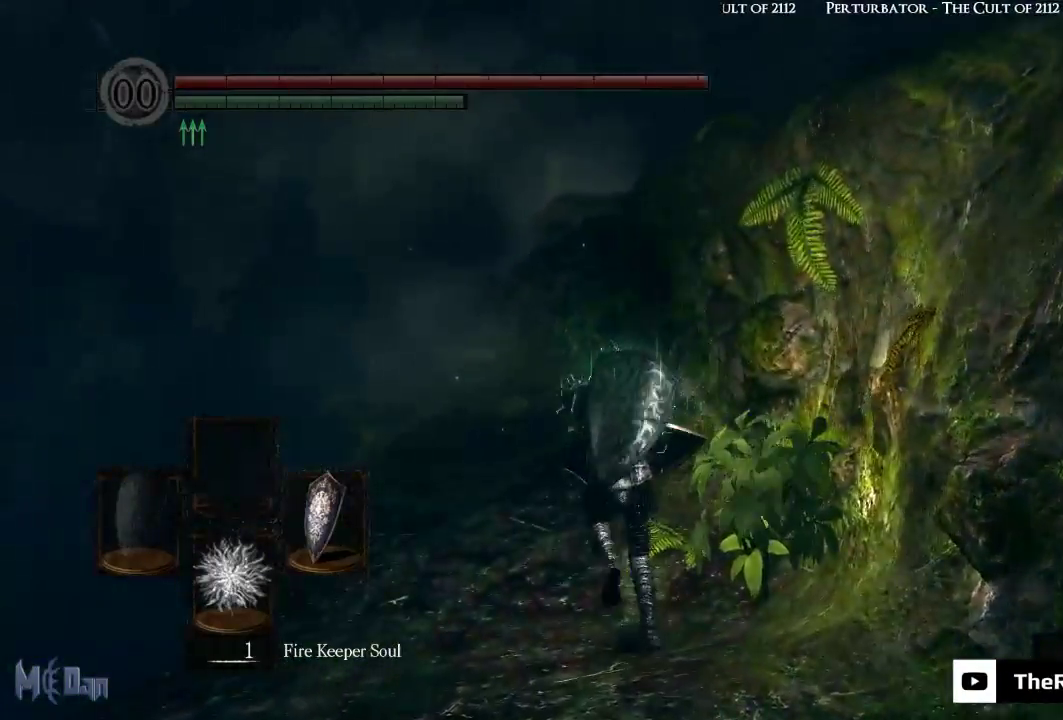
{"buttons": ["B"], "left_stick": "up", "right_stick": "center", "events": []}
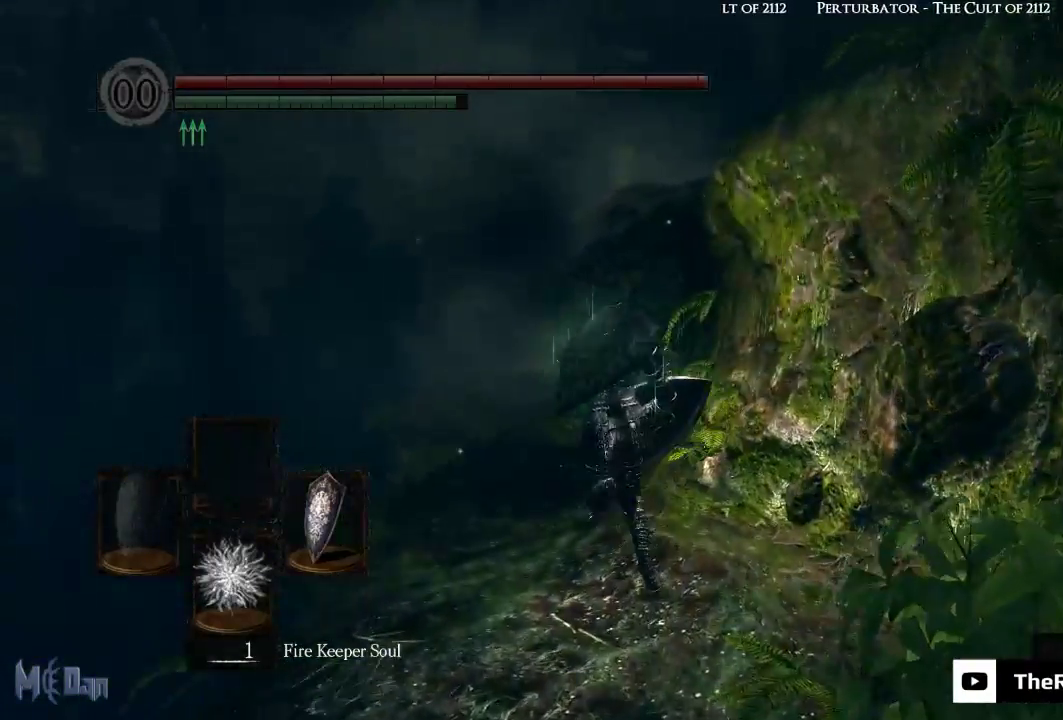
{"buttons": ["B"], "left_stick": "up", "right_stick": "center", "events": []}
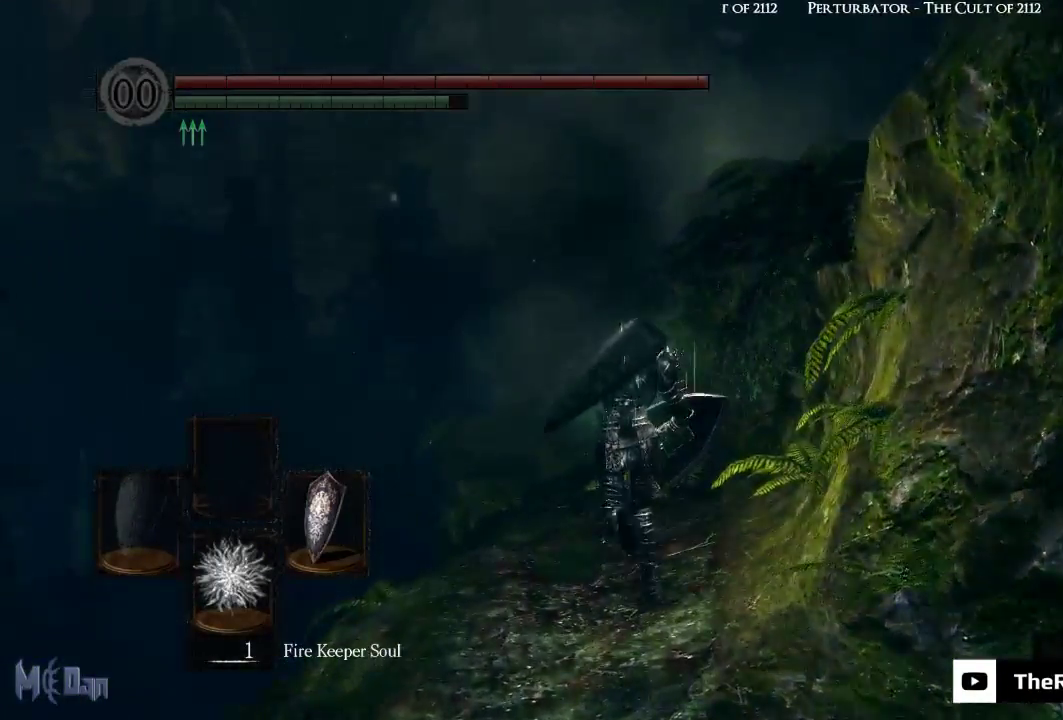
{"buttons": ["B"], "left_stick": "up", "right_stick": "center", "events": [[17, "right_stick", "down-right"], [400, "right_stick", "center"]]}
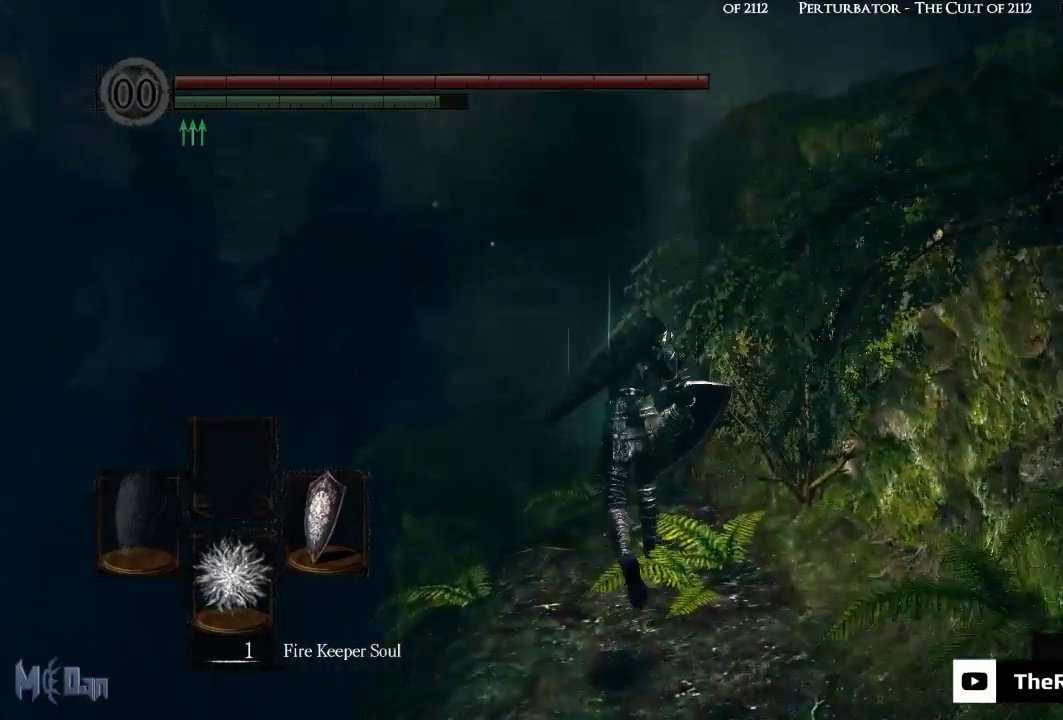
{"buttons": ["B"], "left_stick": "up", "right_stick": "right", "events": [[433, "right_stick", "right"]]}
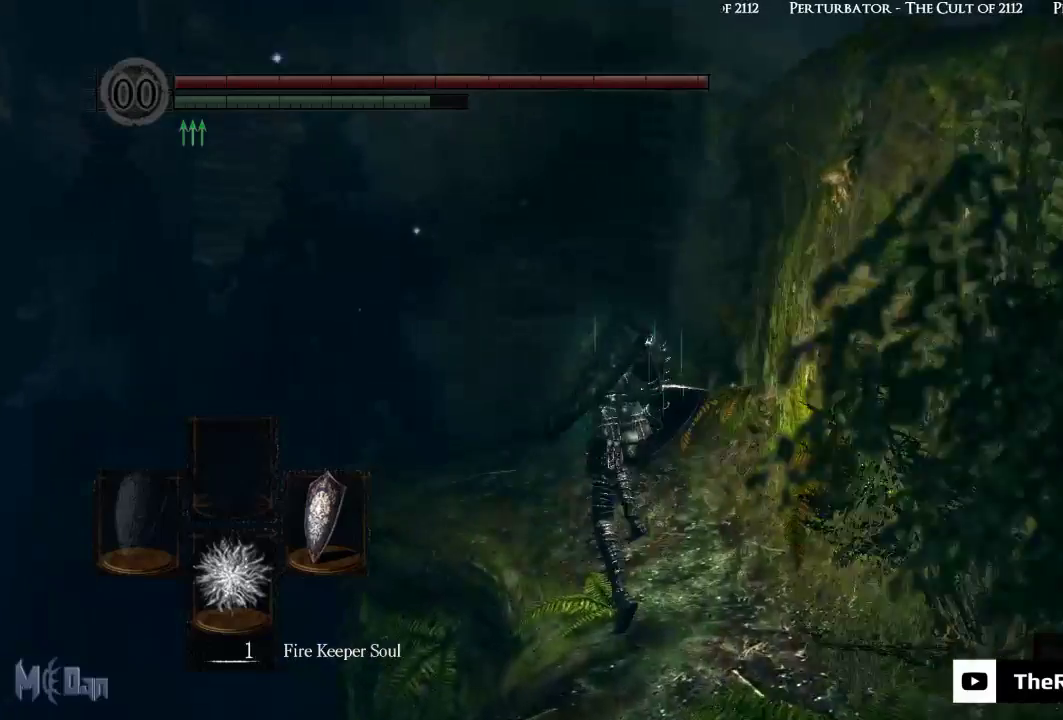
{"buttons": ["B"], "left_stick": "up", "right_stick": "right", "events": []}
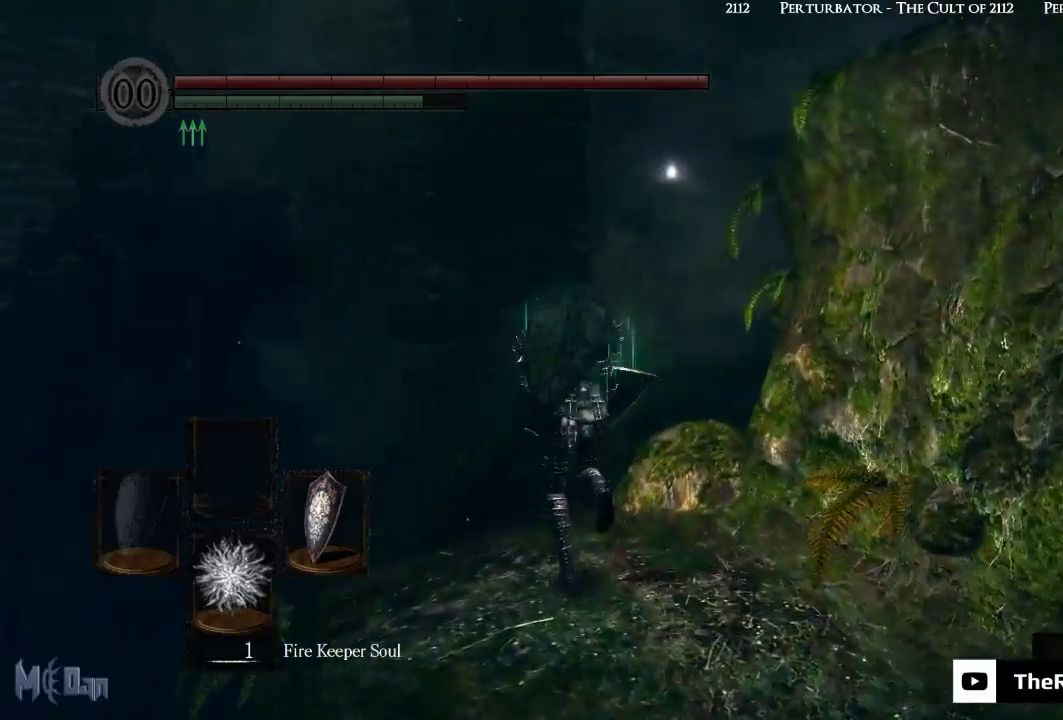
{"buttons": ["B"], "left_stick": "up", "right_stick": "right", "events": []}
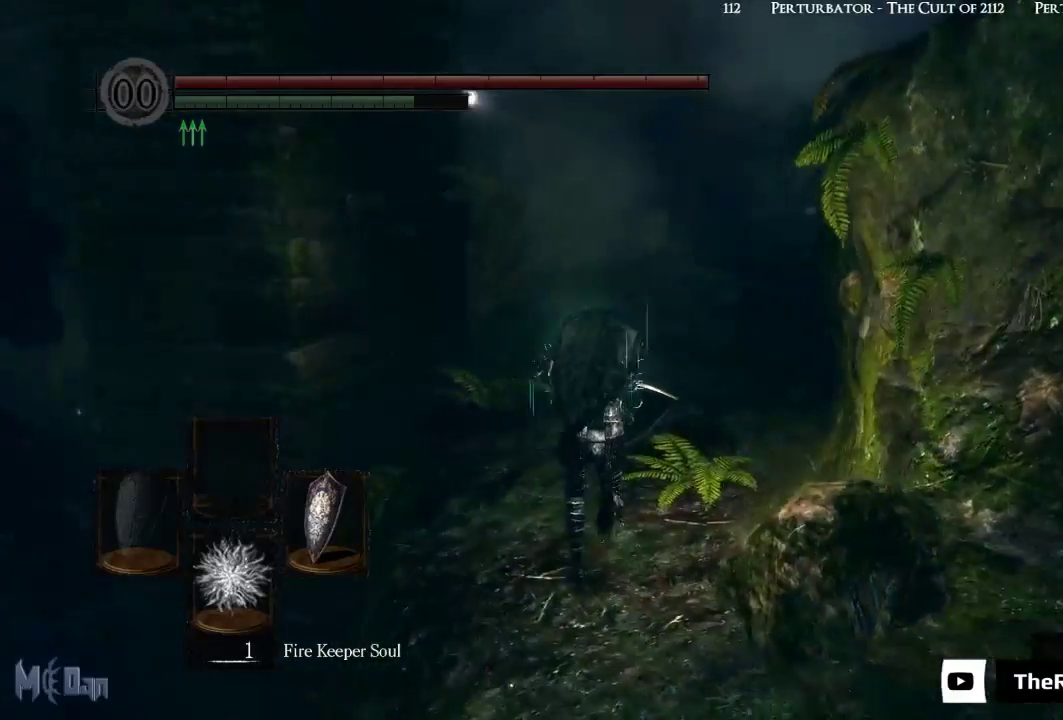
{"buttons": ["B"], "left_stick": "up", "right_stick": "center", "events": [[333, "right_stick", "center"]]}
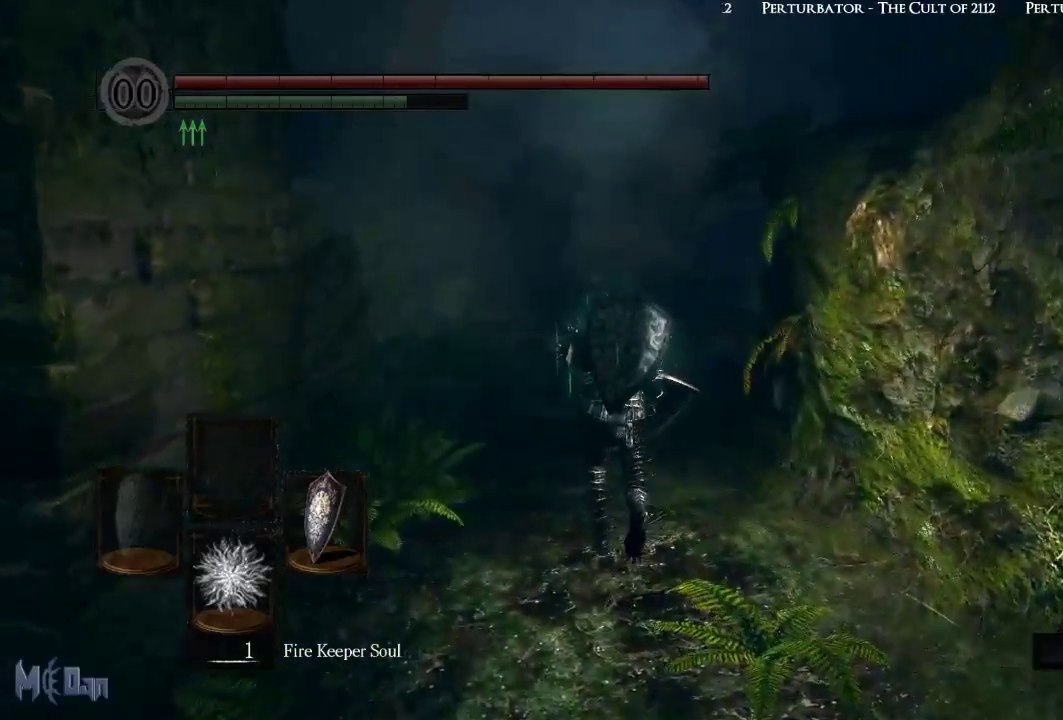
{"buttons": ["B"], "left_stick": "up", "right_stick": "right", "events": [[250, "right_stick", "right"]]}
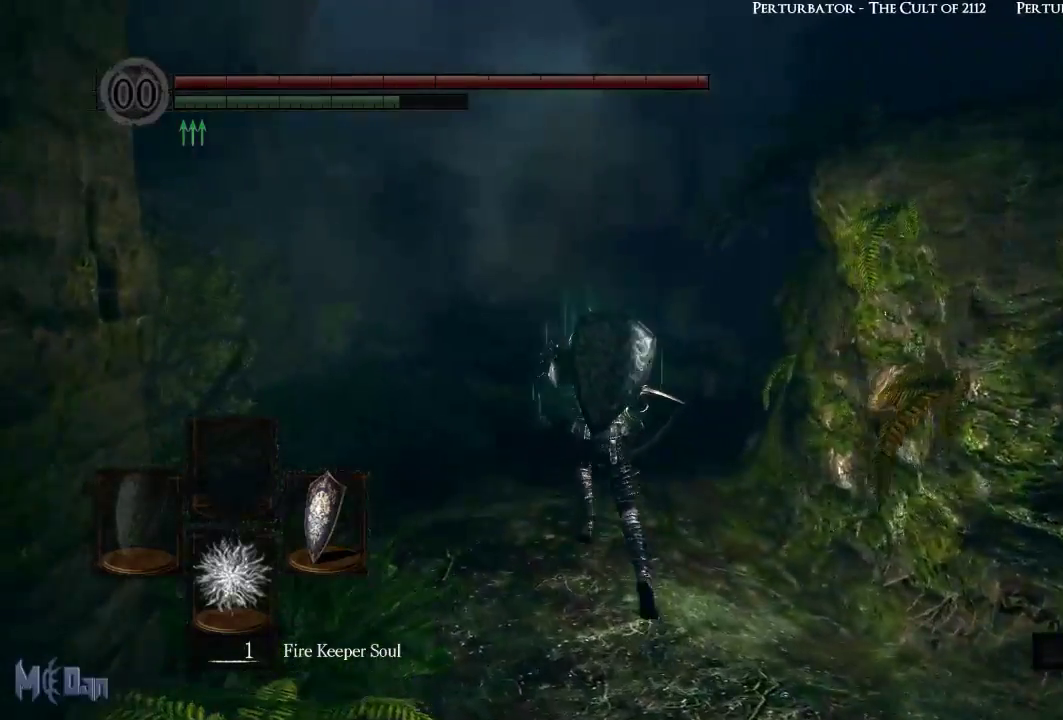
{"buttons": ["B"], "left_stick": "up", "right_stick": "center", "events": [[33, "right_stick", "center"]]}
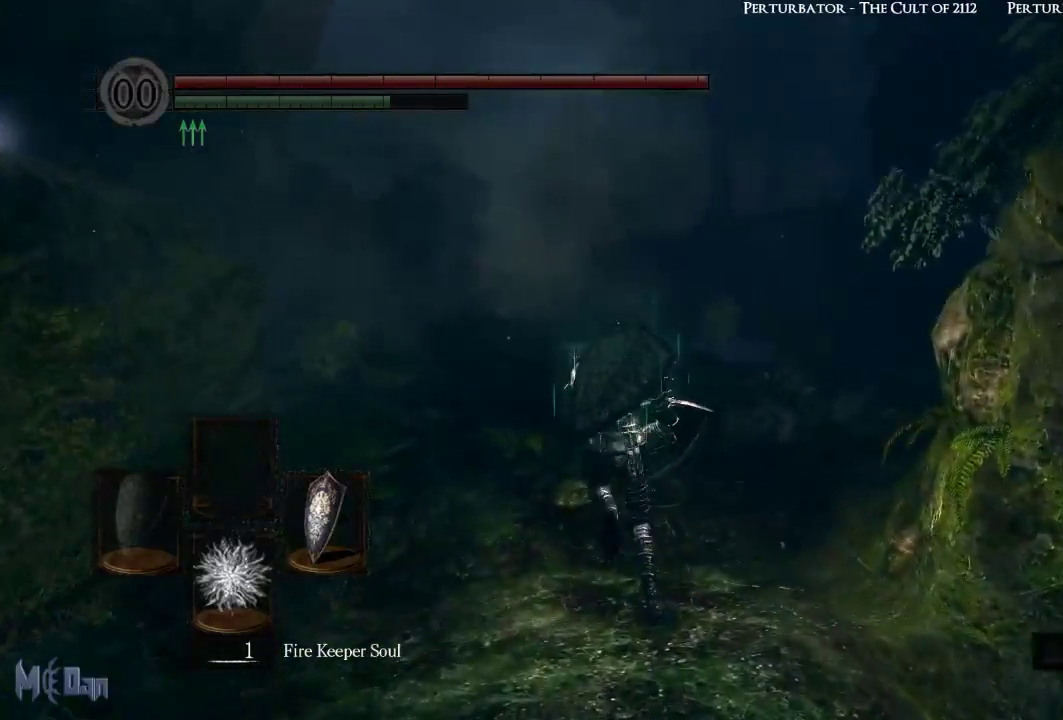
{"buttons": ["B"], "left_stick": "up", "right_stick": "center", "events": []}
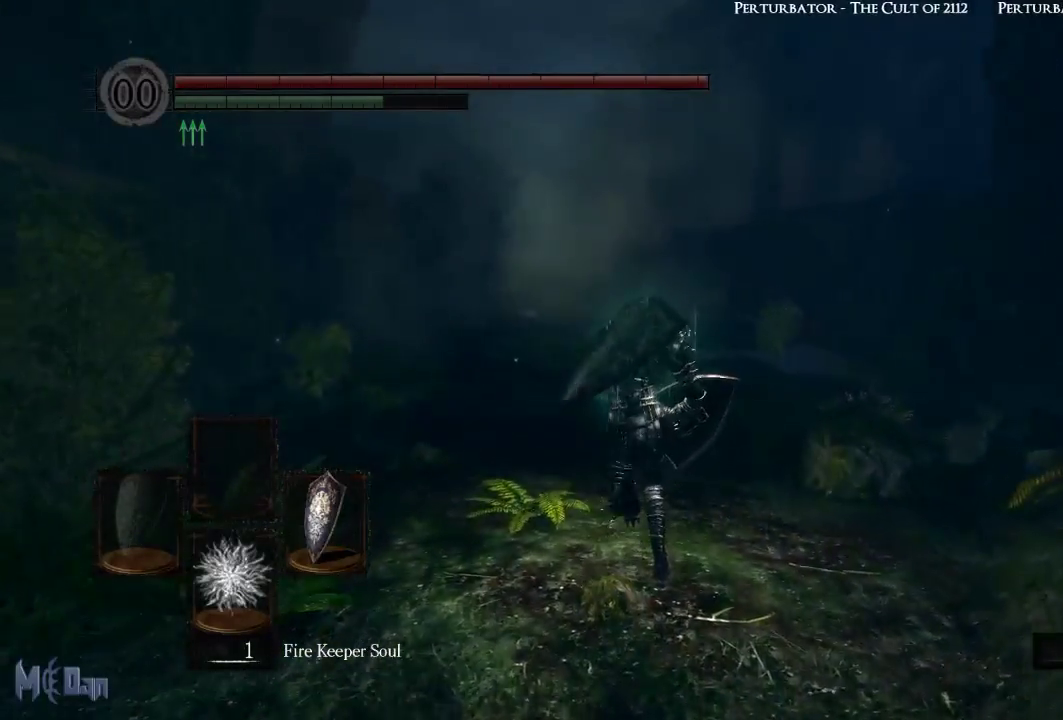
{"buttons": ["B"], "left_stick": "up", "right_stick": "left", "events": [[500, "right_stick", "left"]]}
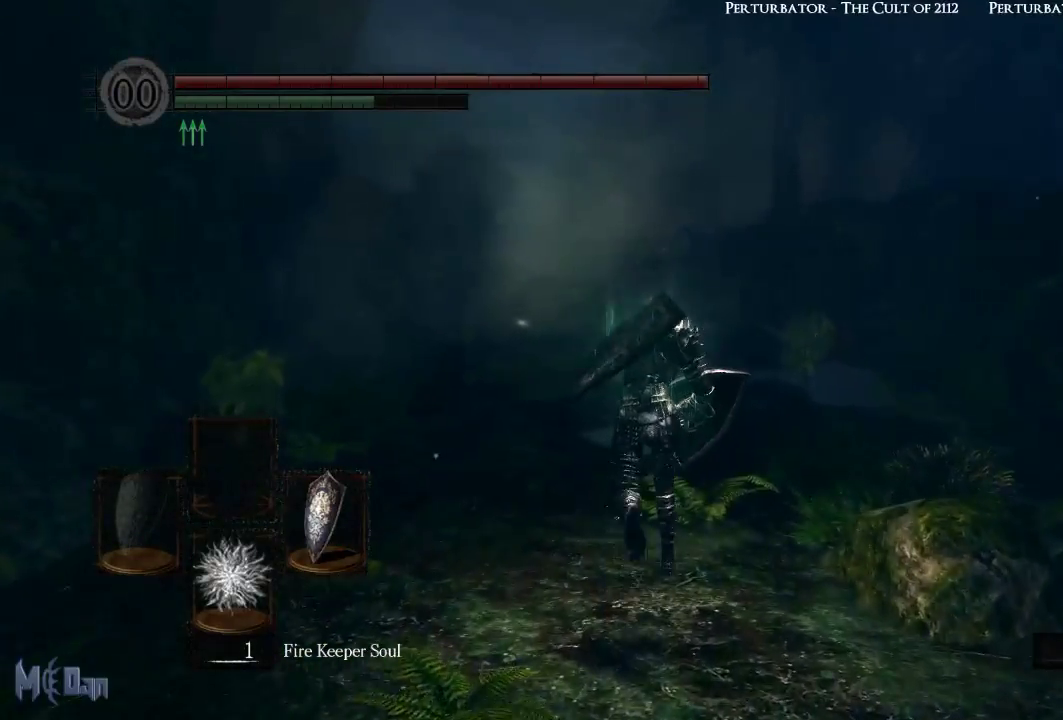
{"buttons": ["B"], "left_stick": "up", "right_stick": "center", "events": [[267, "right_stick", "center"]]}
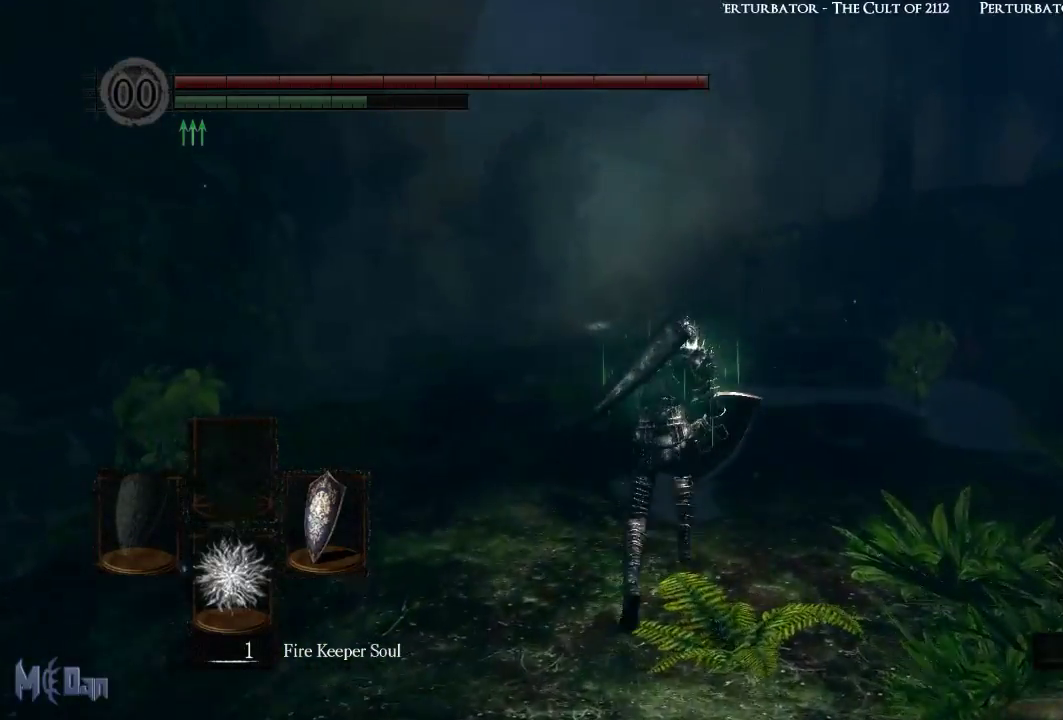
{"buttons": ["B"], "left_stick": "up", "right_stick": "center", "events": []}
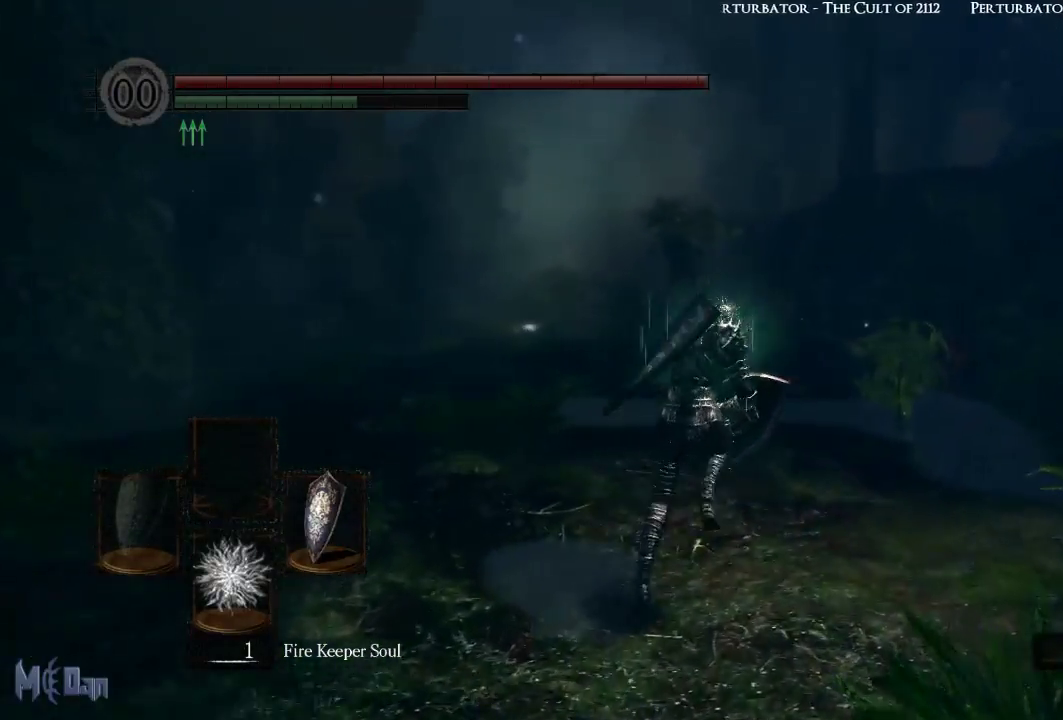
{"buttons": ["B"], "left_stick": "up", "right_stick": "center", "events": []}